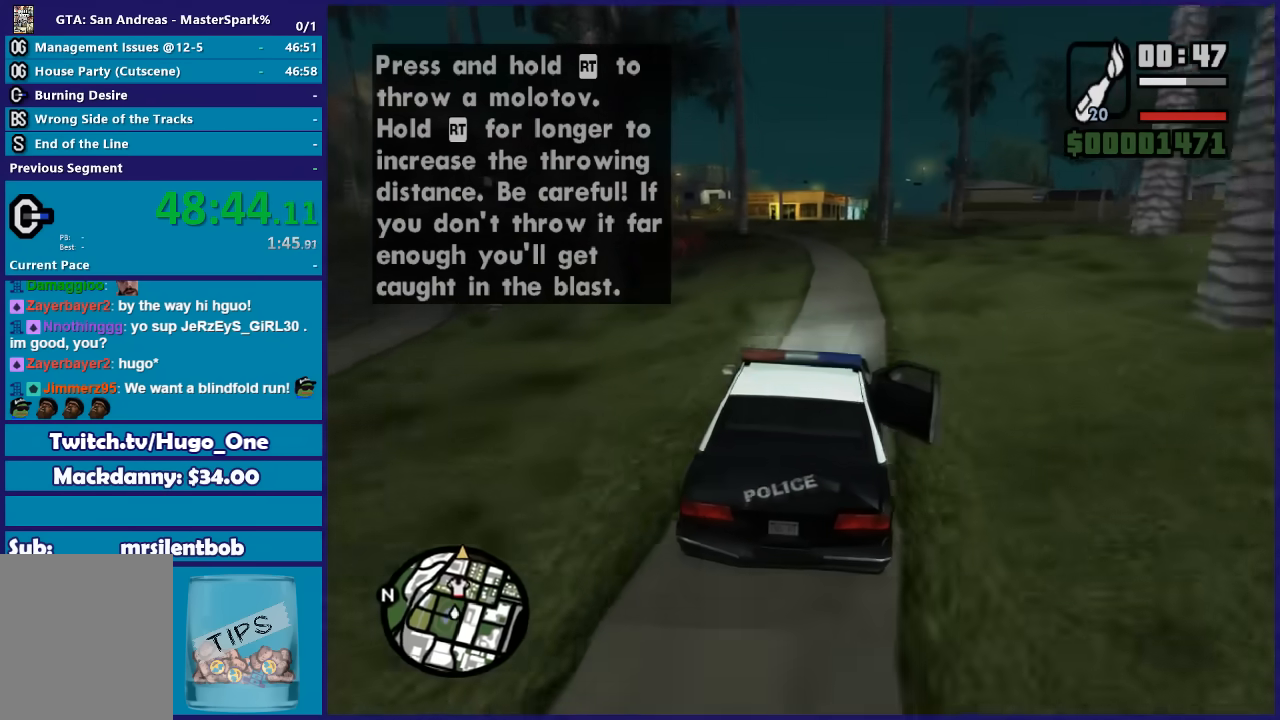
Gameplay with a controller (Xbox layout); each line is a JSON object with the inputs held at the frame after it. "button_events" lists button changes between this image and that frame as [ms after this image, input, new state], when the widget could be followed in between (sticks are given only as held states). This document gives stick clicks only as held states, not as events.
{"buttons": ["R2"], "left_stick": "down-right", "right_stick": "down-left", "button_events": []}
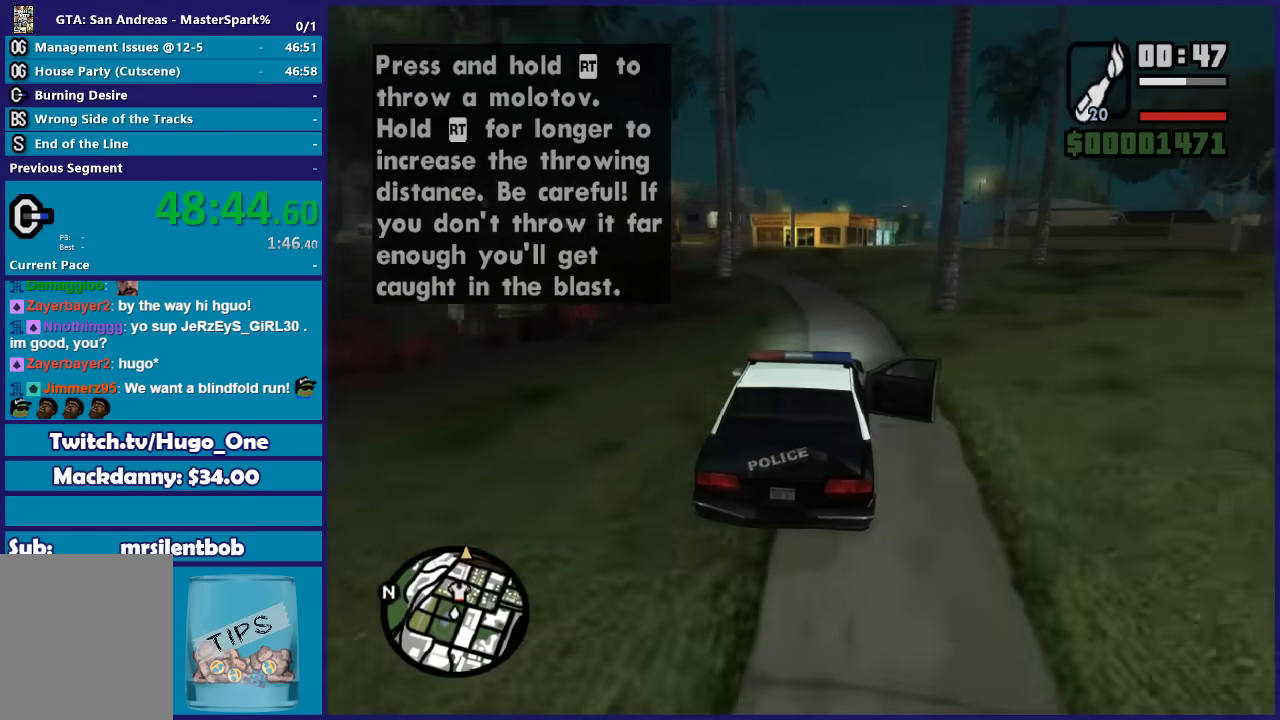
{"buttons": ["R2"], "left_stick": "down-right", "right_stick": "down-left", "button_events": []}
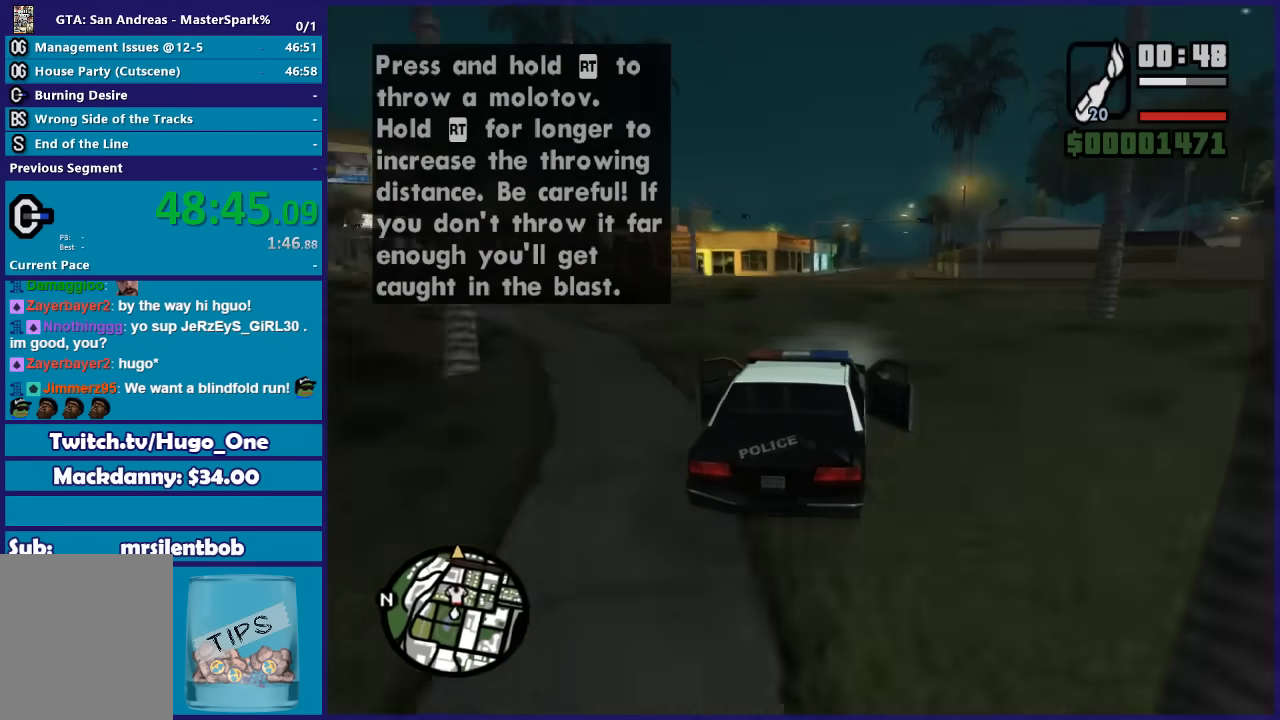
{"buttons": ["R2"], "left_stick": "center", "right_stick": "down-left", "button_events": []}
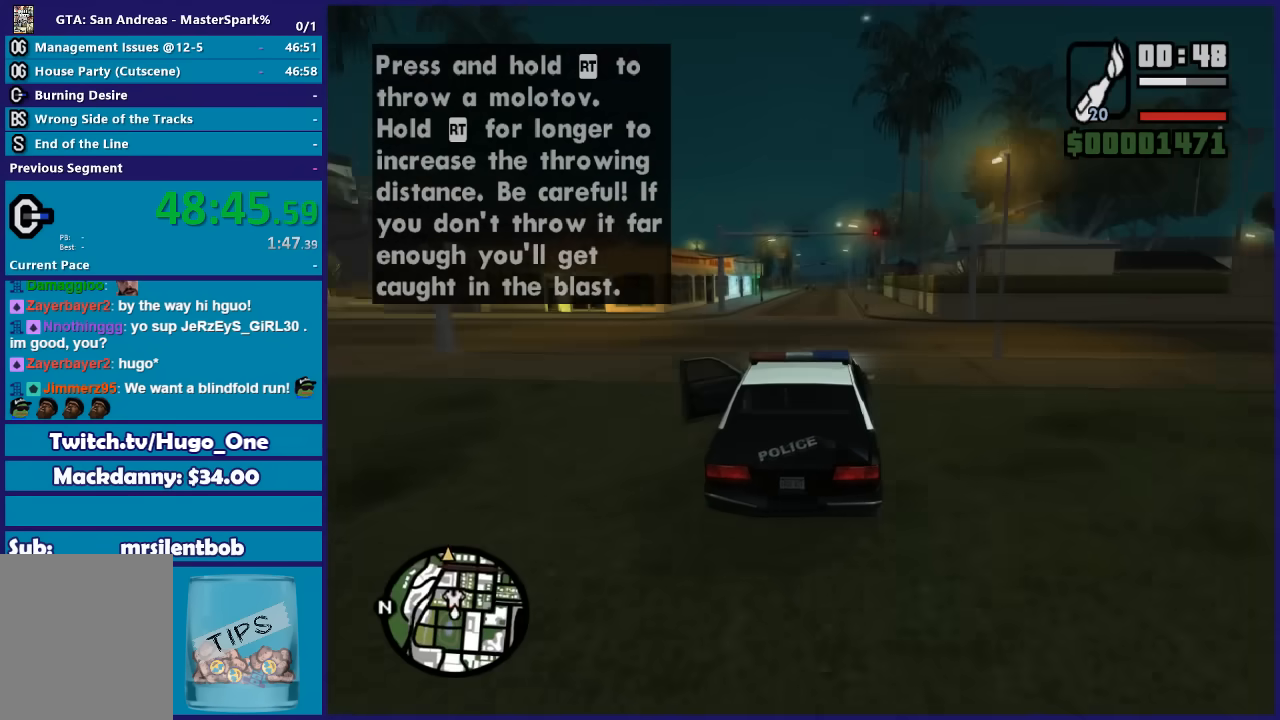
{"buttons": ["R2"], "left_stick": "right", "right_stick": "down-left", "button_events": []}
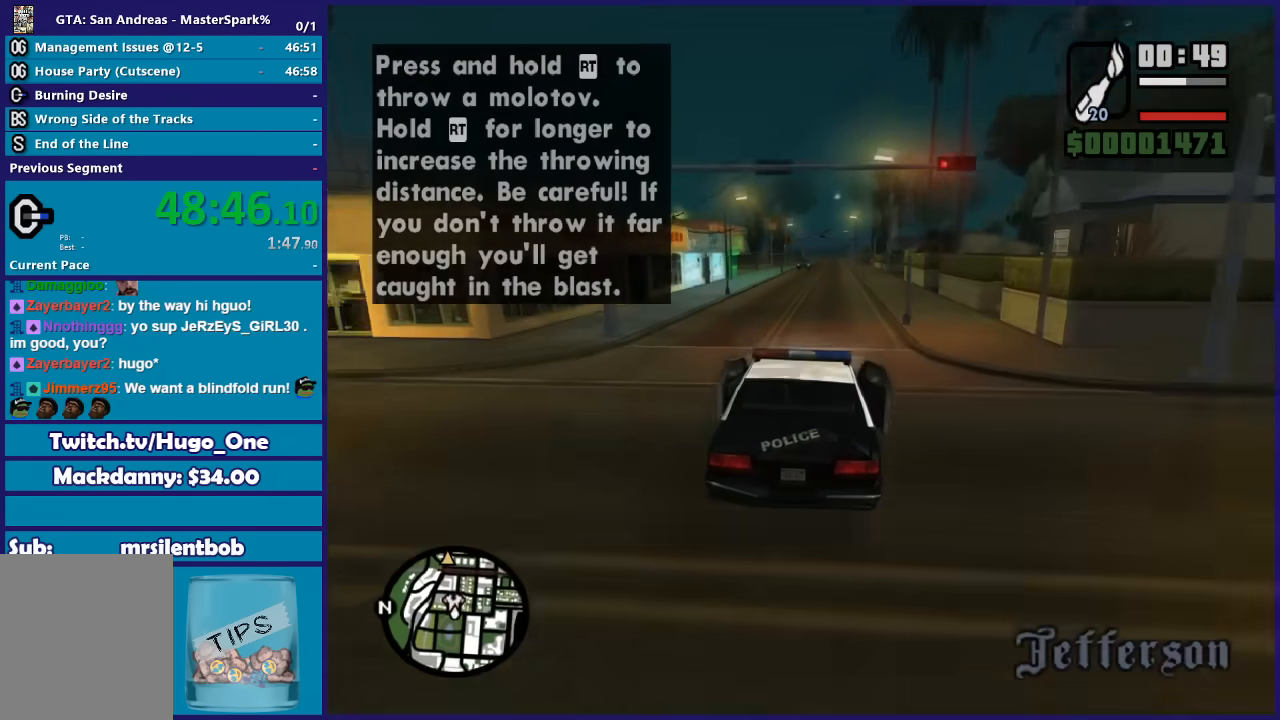
{"buttons": ["R2"], "left_stick": "left", "right_stick": "down-left", "button_events": []}
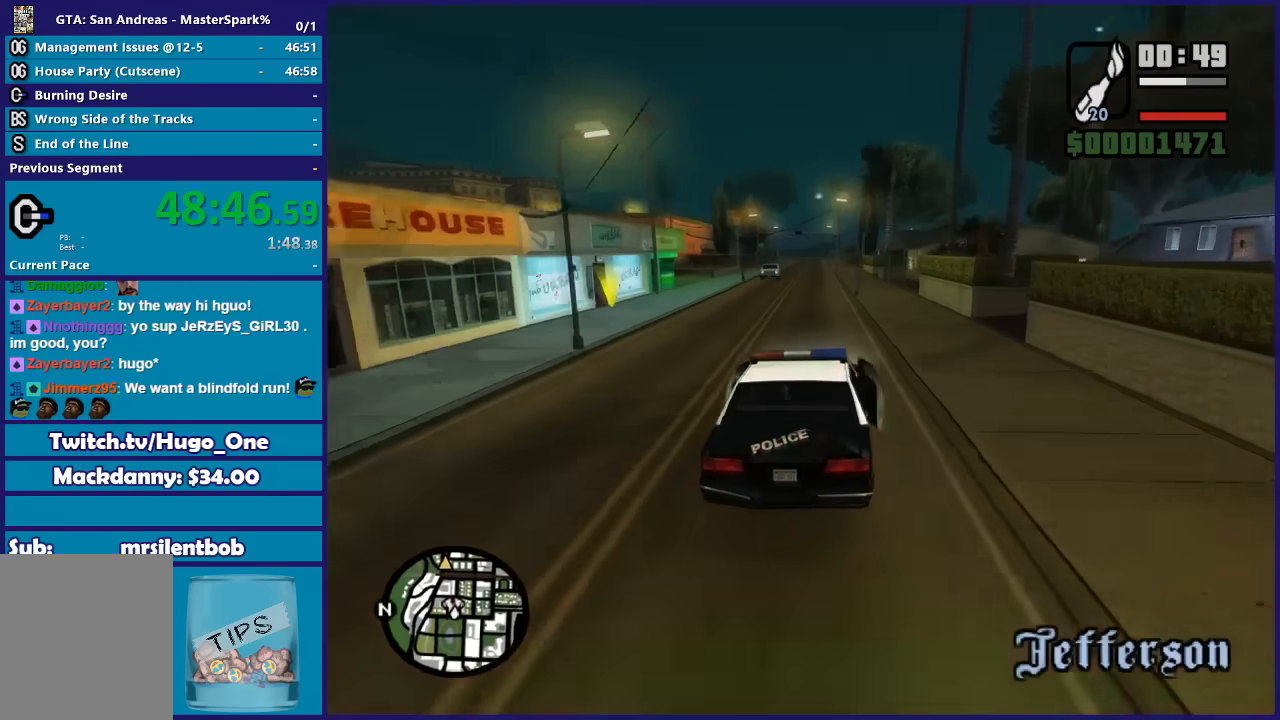
{"buttons": ["R2"], "left_stick": "center", "right_stick": "center", "button_events": []}
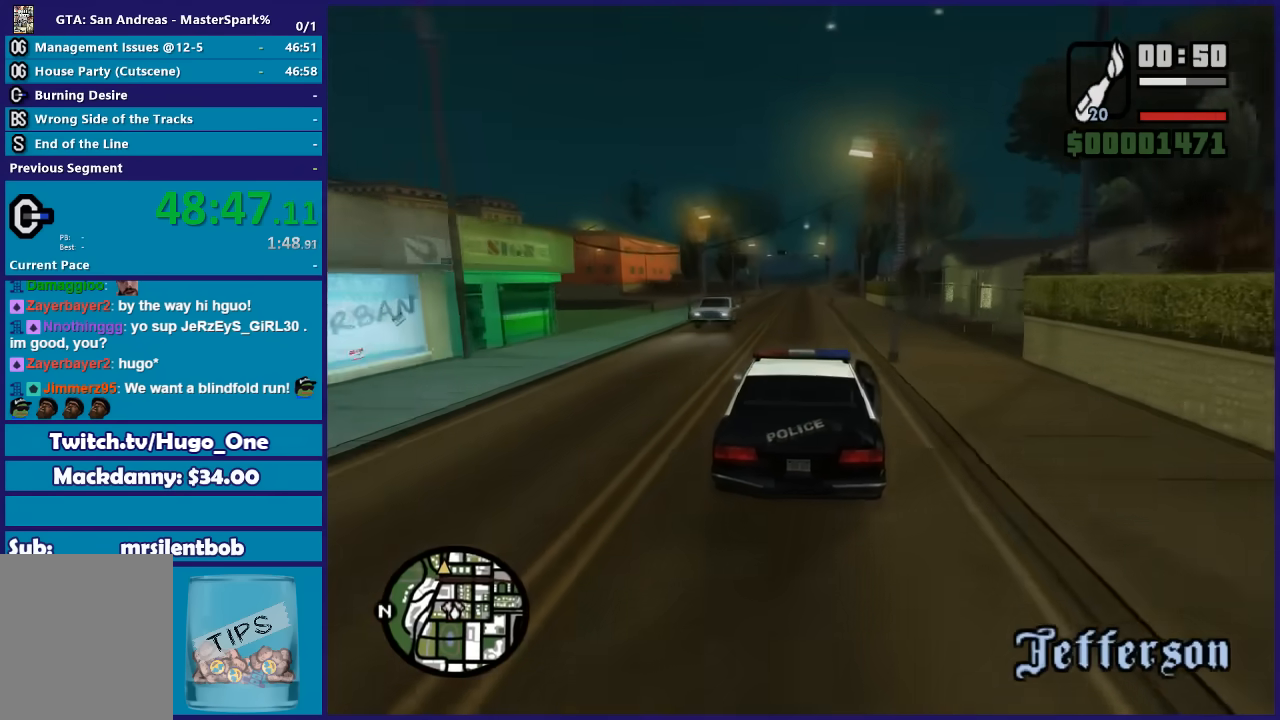
{"buttons": ["R2"], "left_stick": "center", "right_stick": "center", "button_events": []}
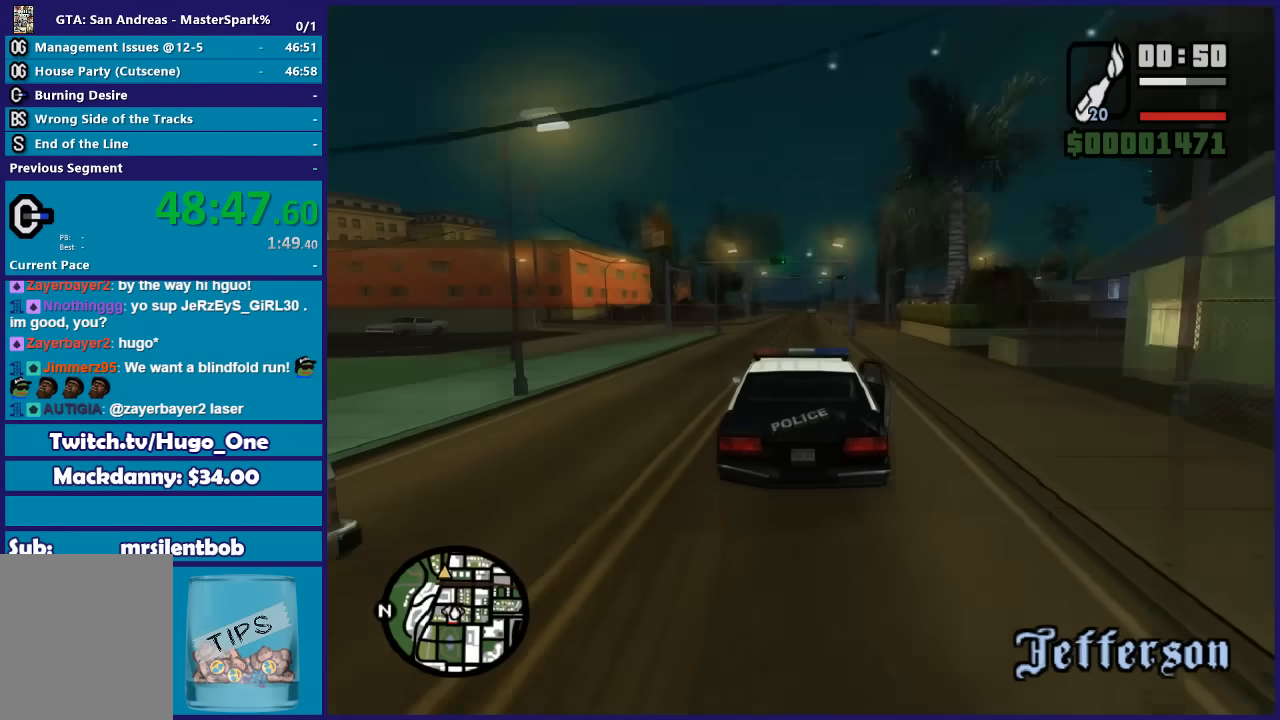
{"buttons": ["R2"], "left_stick": "center", "right_stick": "center", "button_events": []}
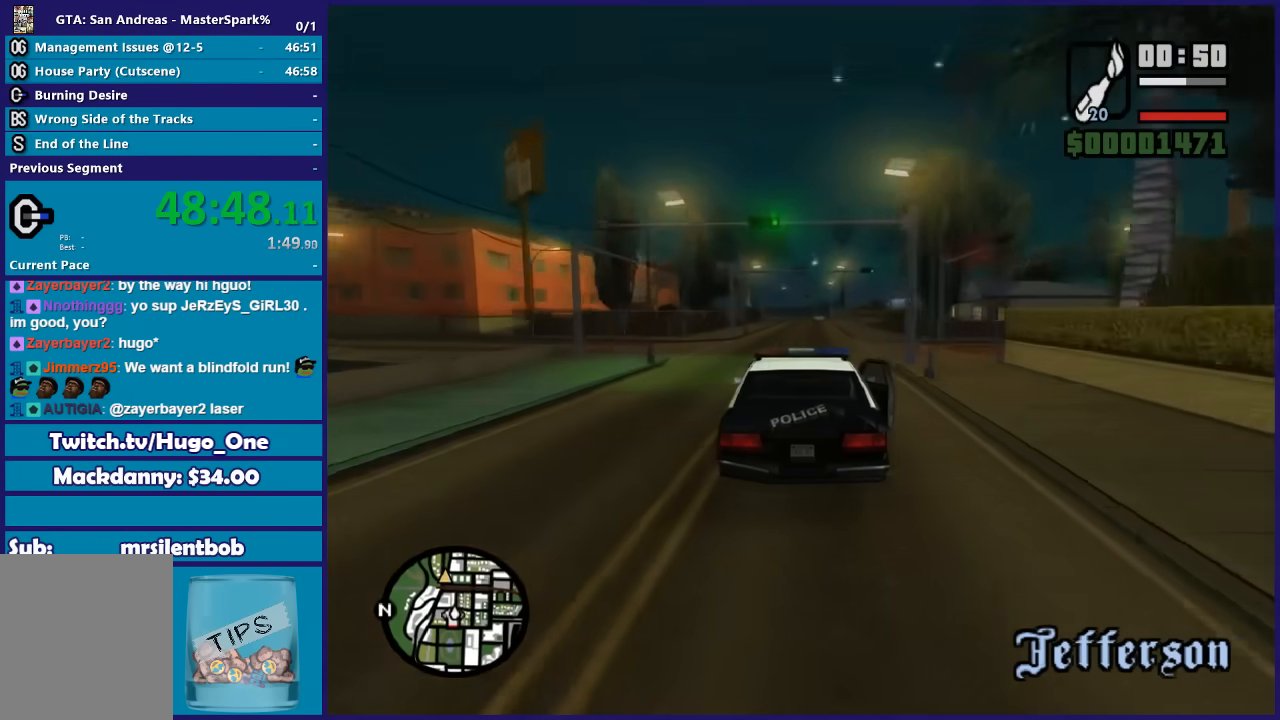
{"buttons": ["R2"], "left_stick": "center", "right_stick": "center", "button_events": []}
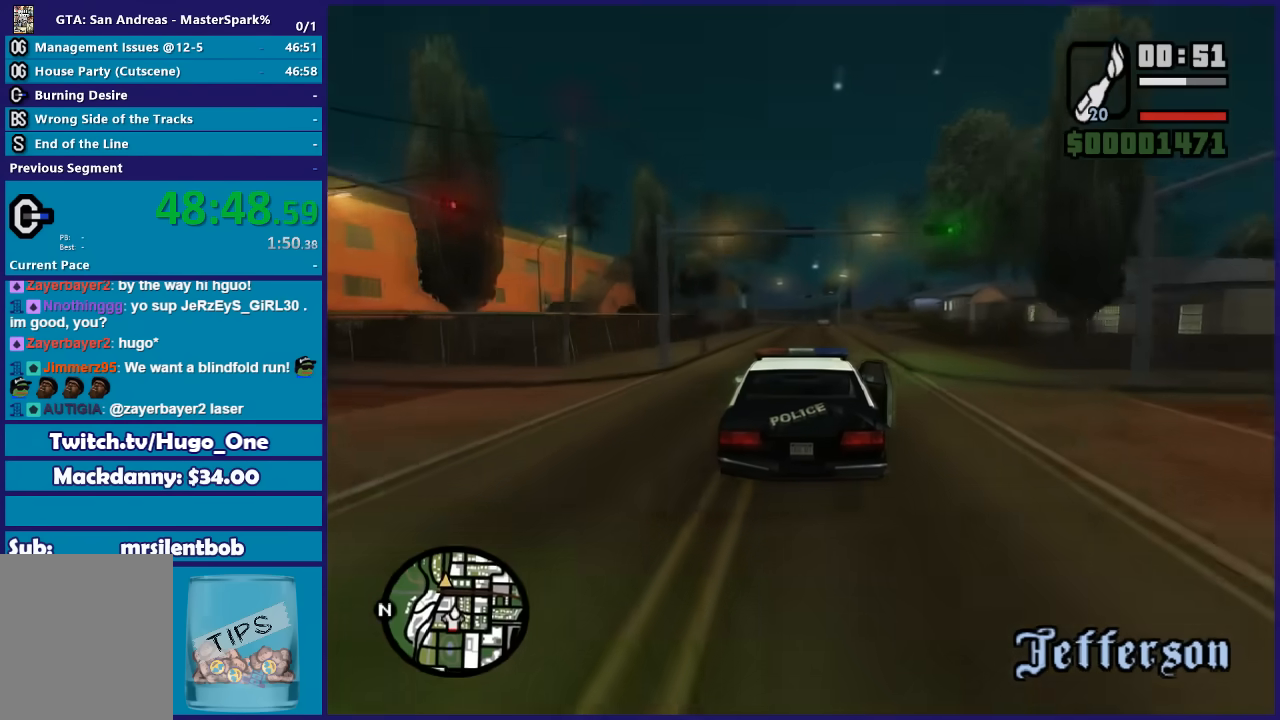
{"buttons": ["R2"], "left_stick": "center", "right_stick": "center", "button_events": []}
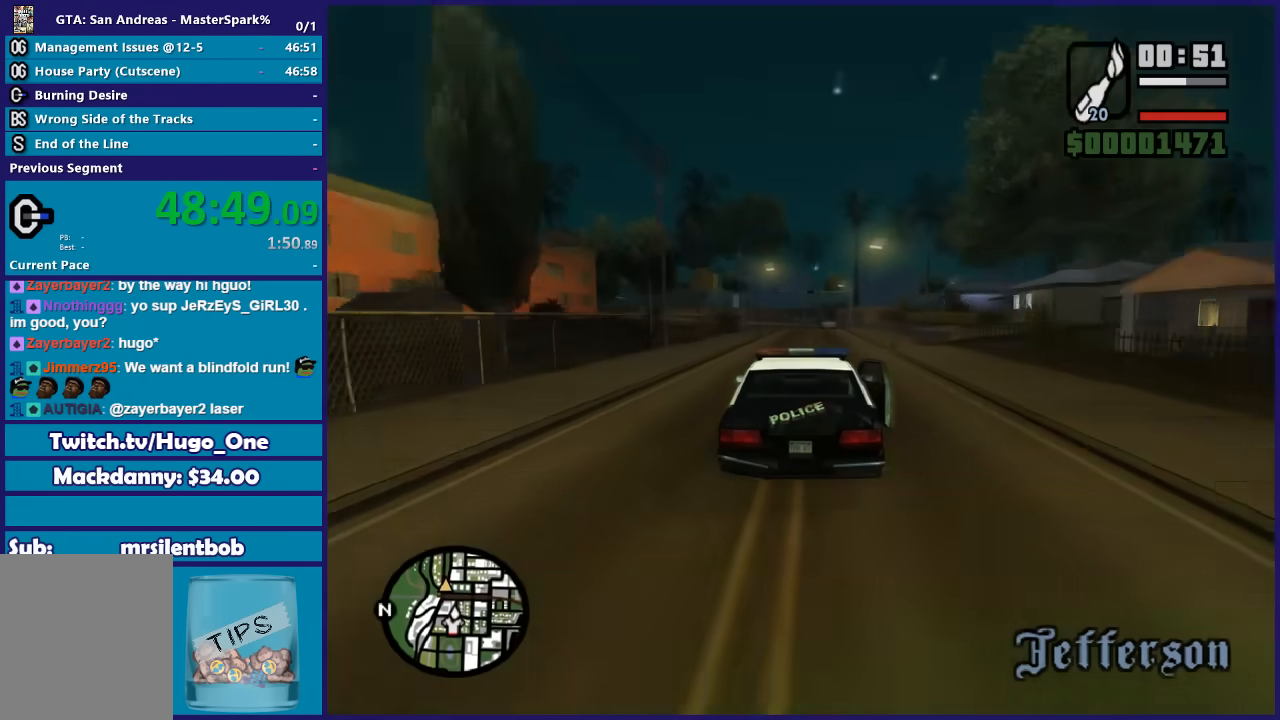
{"buttons": ["R2"], "left_stick": "center", "right_stick": "down-left", "button_events": []}
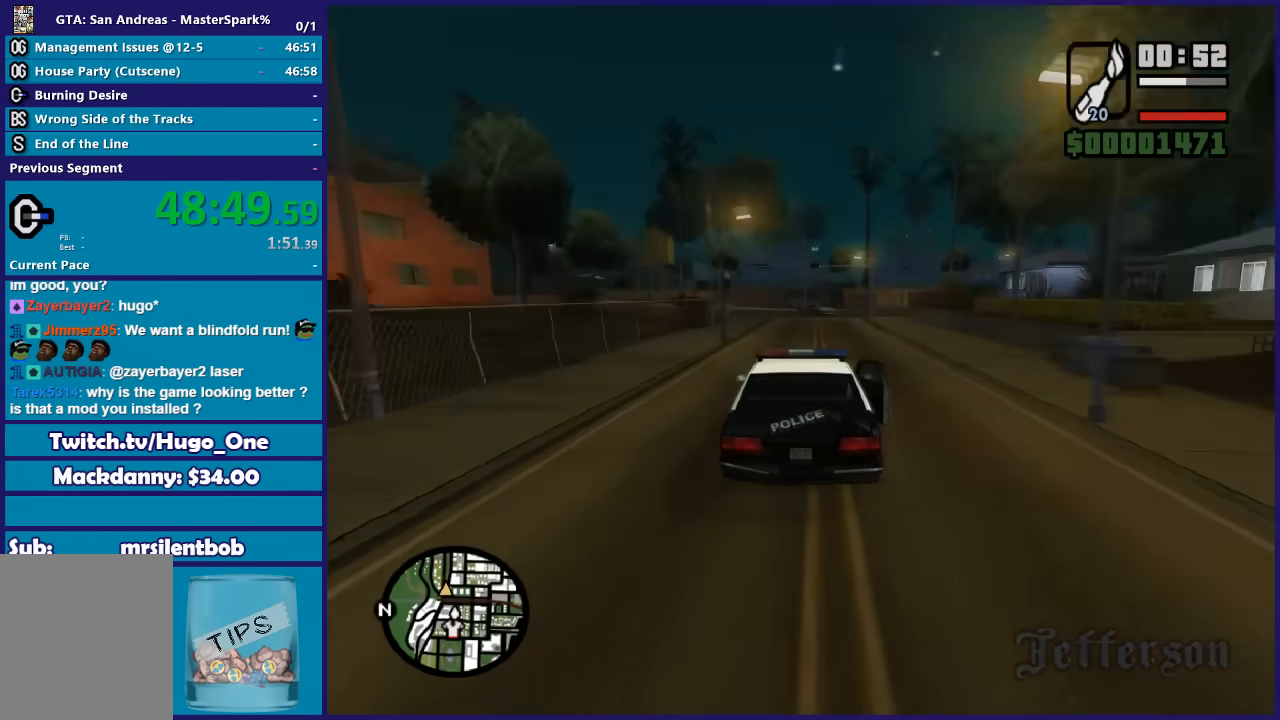
{"buttons": ["L2"], "left_stick": "left", "right_stick": "down-left", "button_events": [[400, "L2", "down"], [400, "R2", "up"]]}
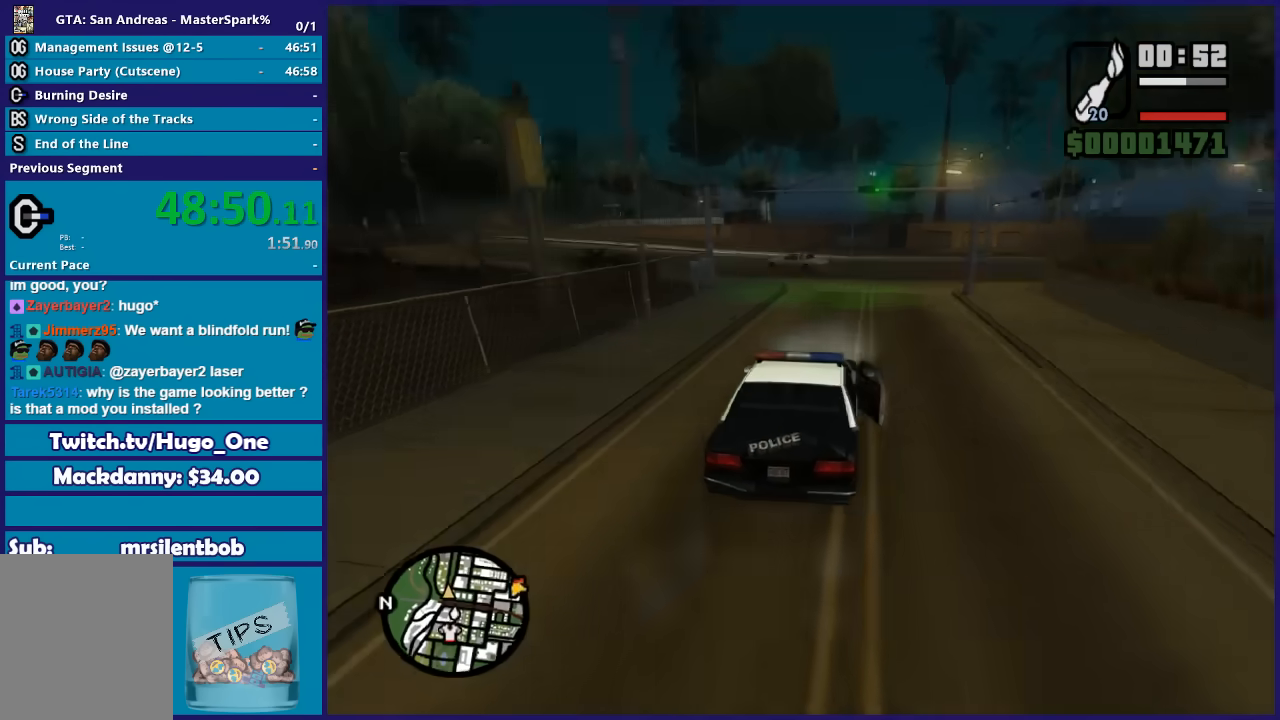
{"buttons": [], "left_stick": "down-left", "right_stick": "down-left", "button_events": [[501, "L2", "up"]]}
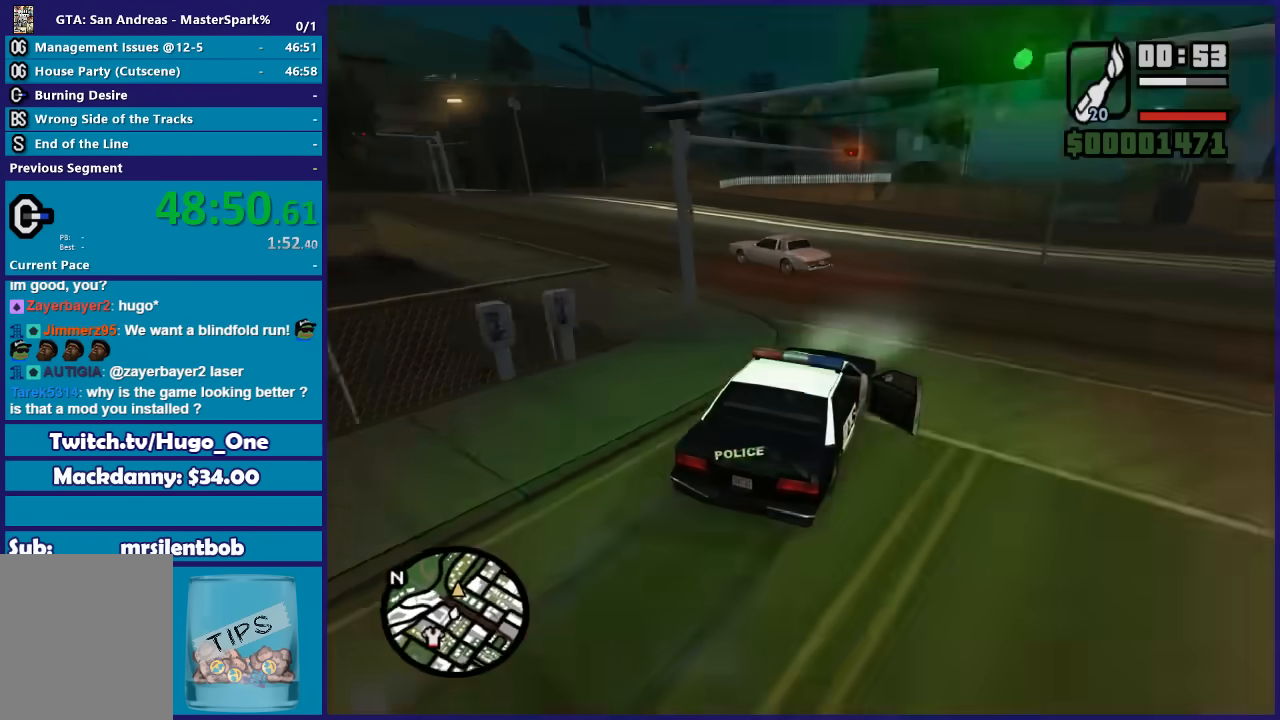
{"buttons": ["R2"], "left_stick": "right", "right_stick": "down-left", "button_events": [[467, "R2", "down"]]}
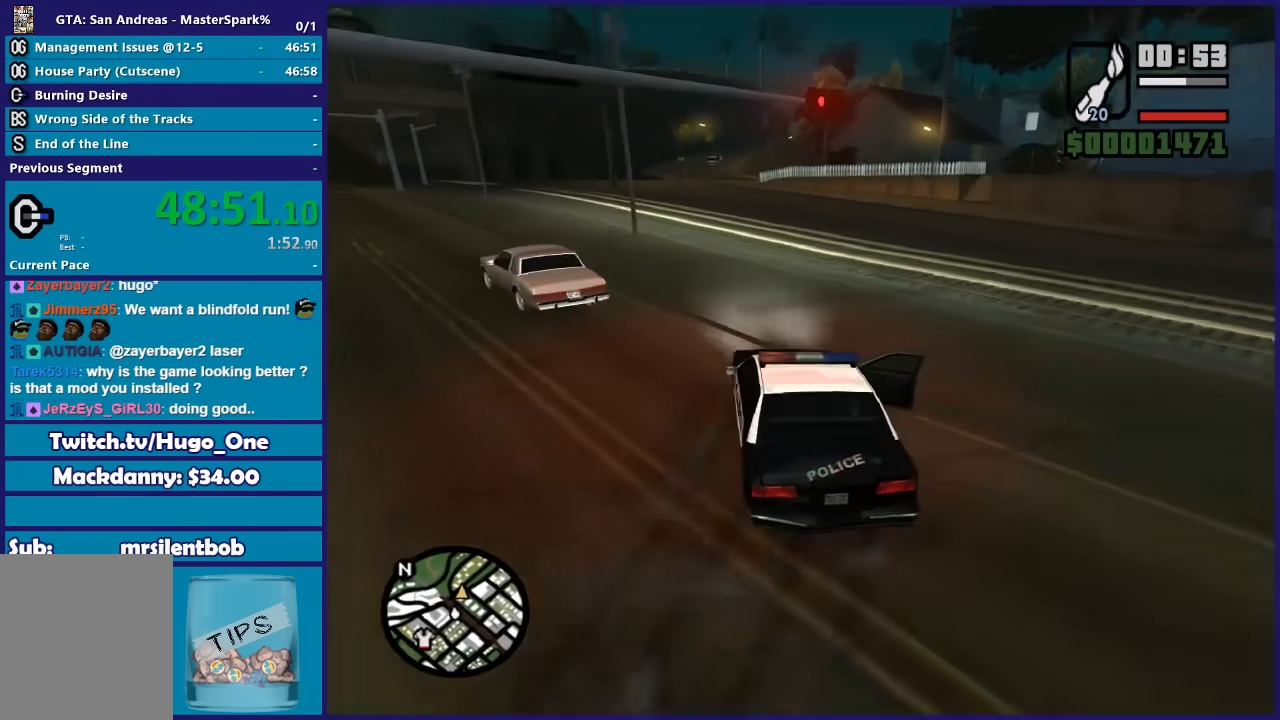
{"buttons": ["R2"], "left_stick": "down-left", "right_stick": "down-left", "button_events": []}
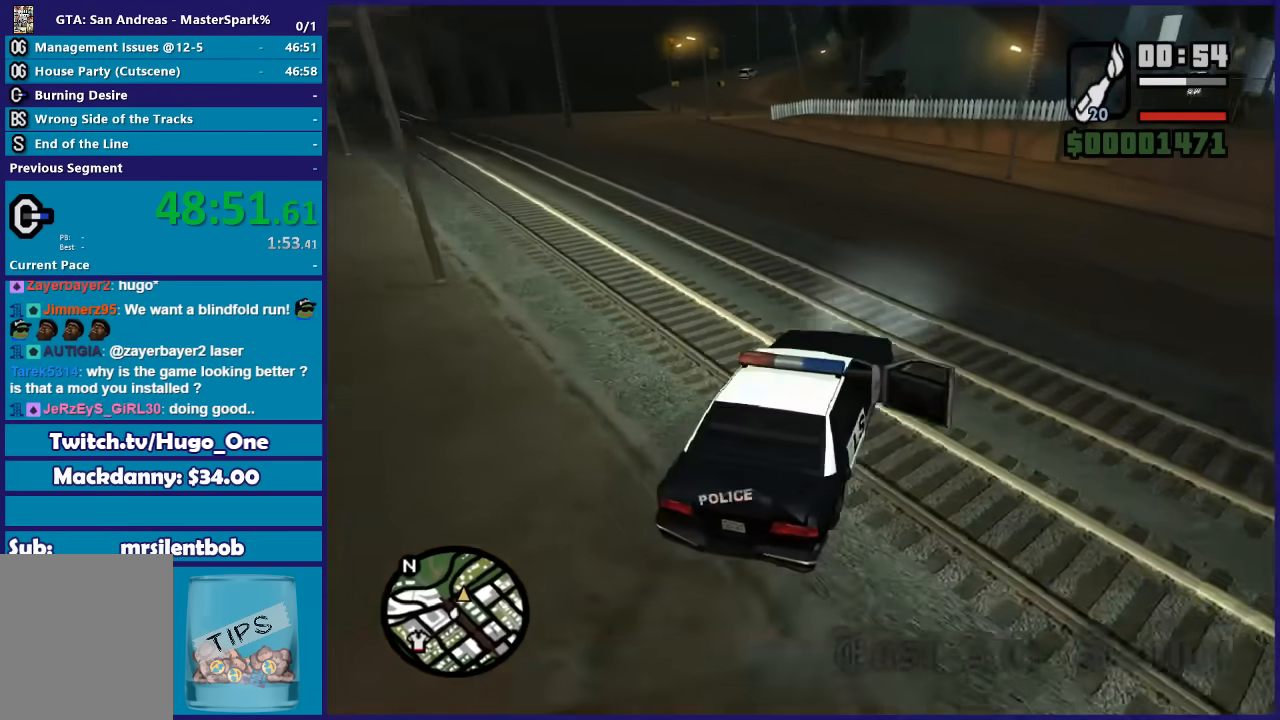
{"buttons": [], "left_stick": "down-left", "right_stick": "down-left", "button_events": [[333, "R2", "up"]]}
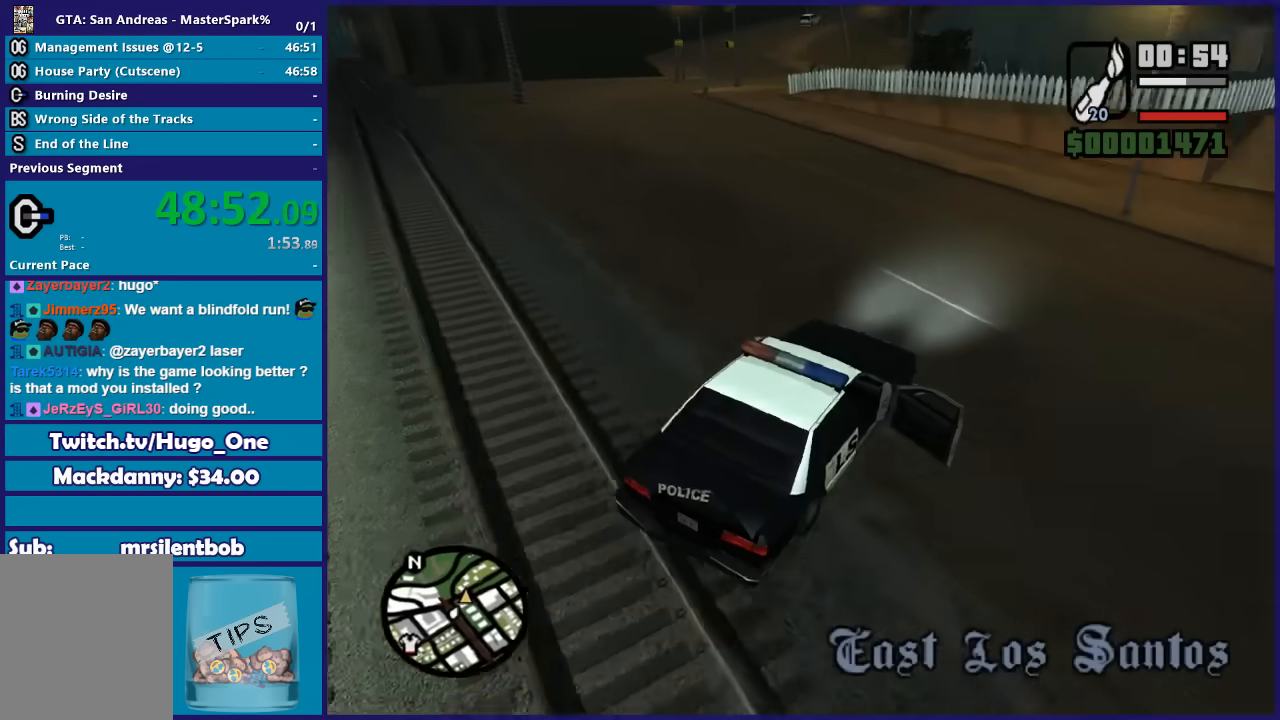
{"buttons": ["R2"], "left_stick": "right", "right_stick": "down-left", "button_events": [[334, "R2", "down"]]}
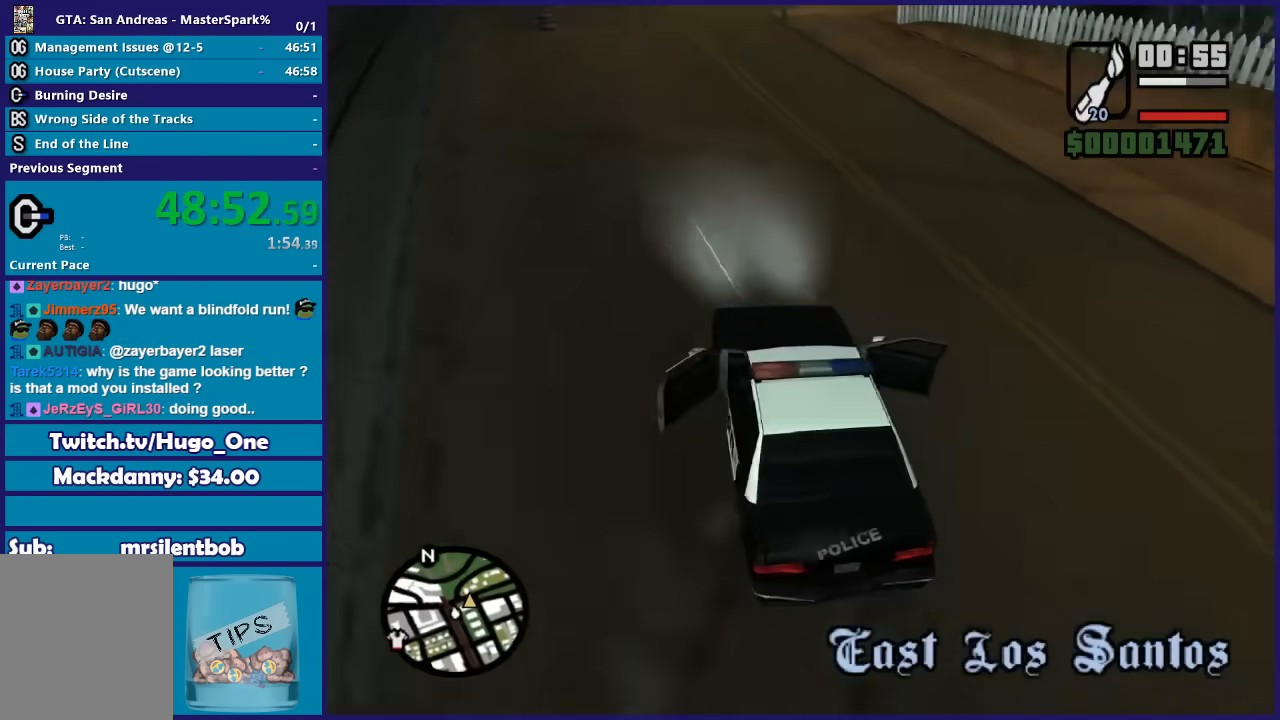
{"buttons": ["R2"], "left_stick": "right", "right_stick": "down-right", "button_events": []}
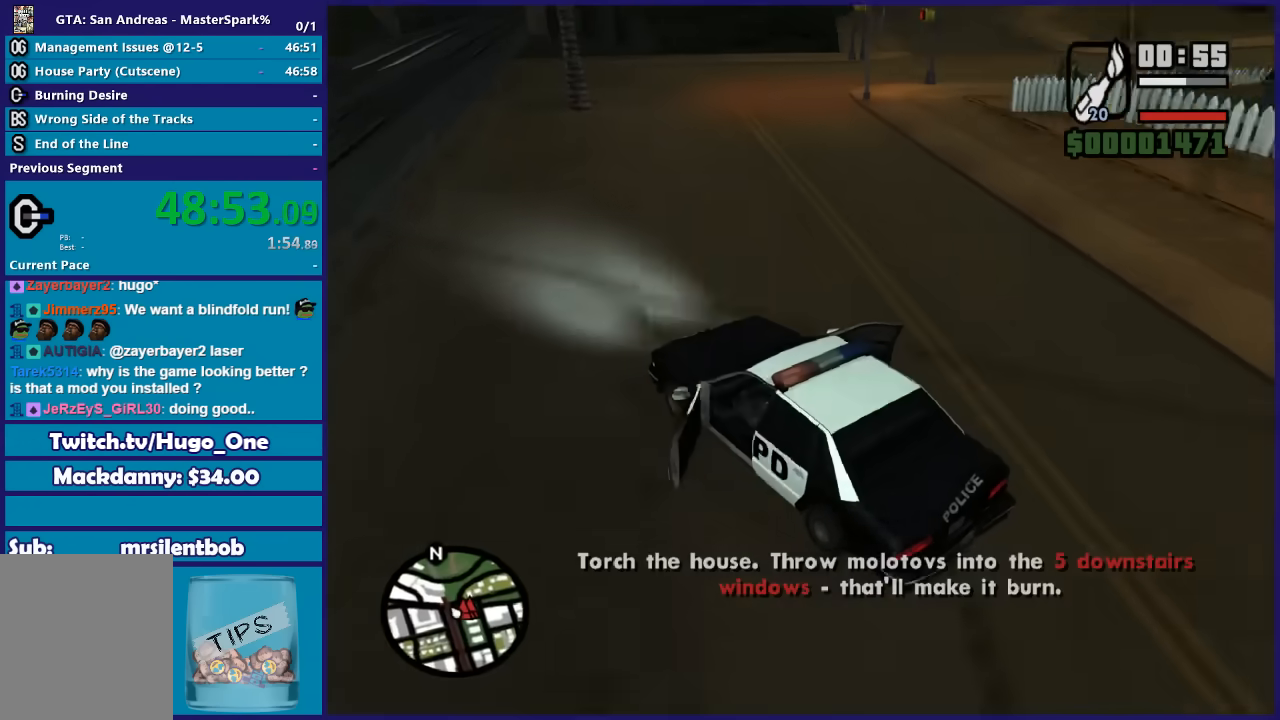
{"buttons": ["L3"], "left_stick": "right", "right_stick": "down-right", "button_events": [[501, "R2", "up"]]}
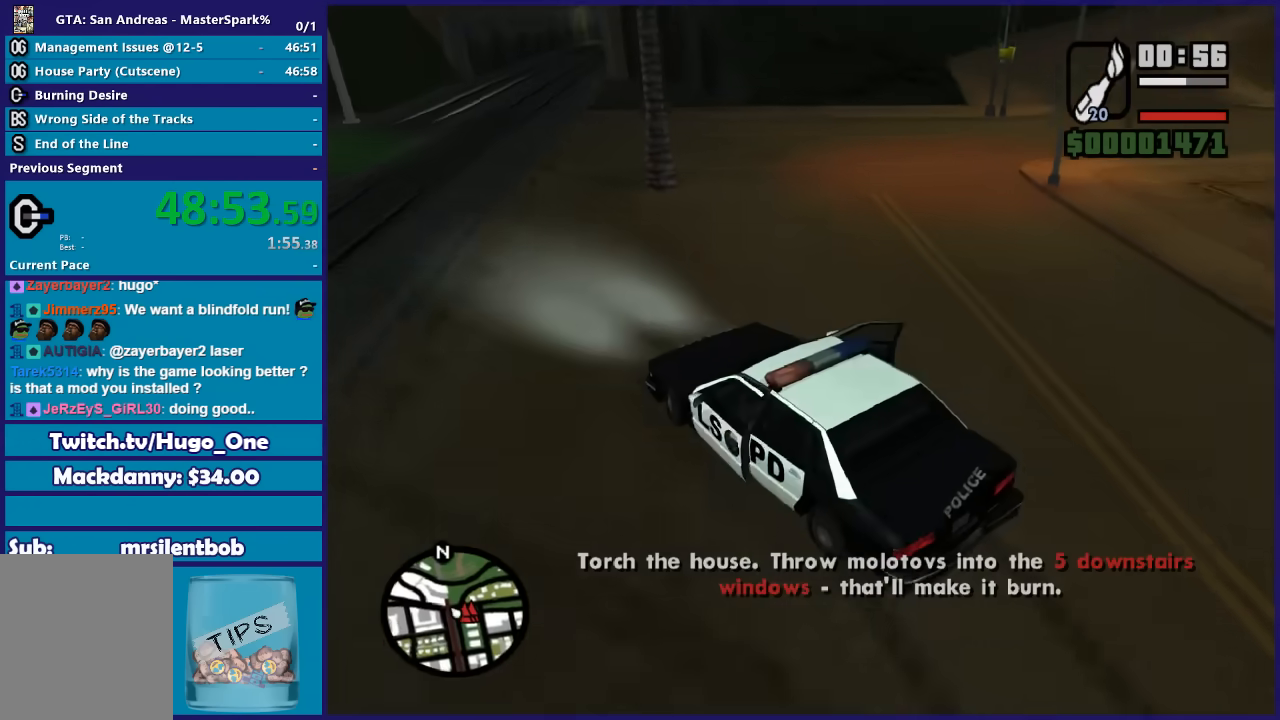
{"buttons": ["R2"], "left_stick": "left", "right_stick": "right", "button_events": [[467, "R2", "down"]]}
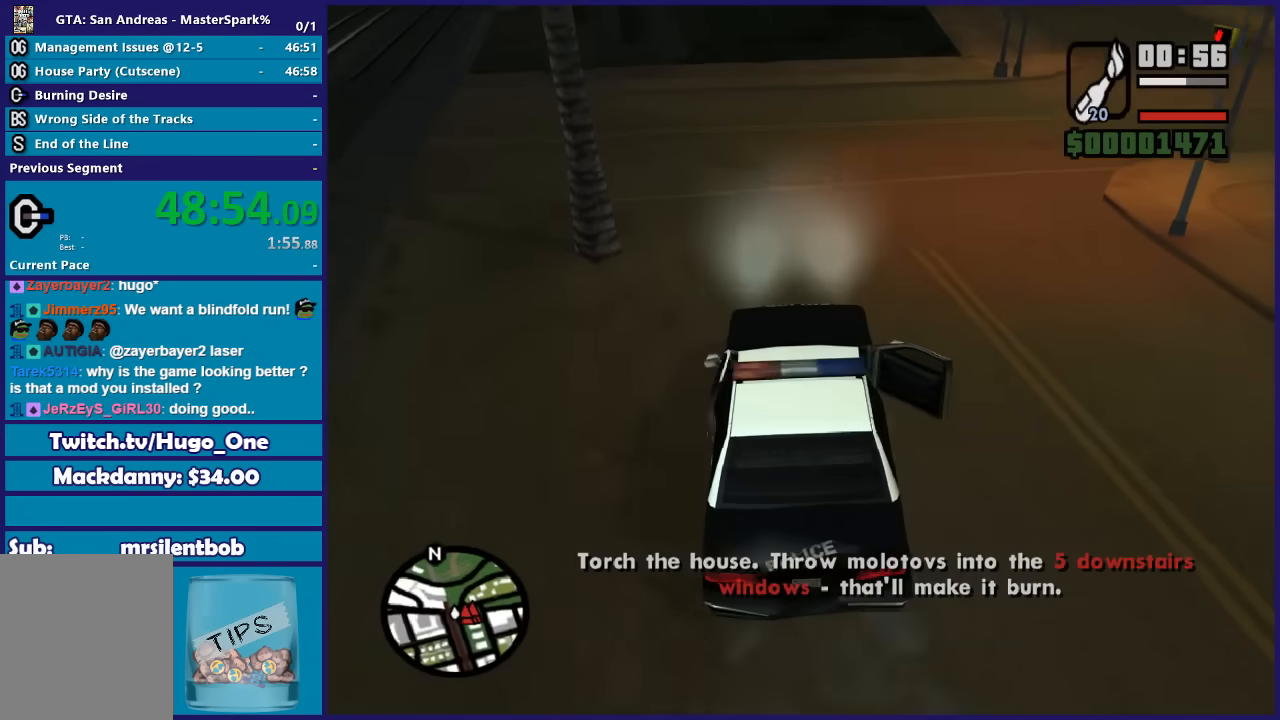
{"buttons": ["R2"], "left_stick": "right", "right_stick": "down-right", "button_events": []}
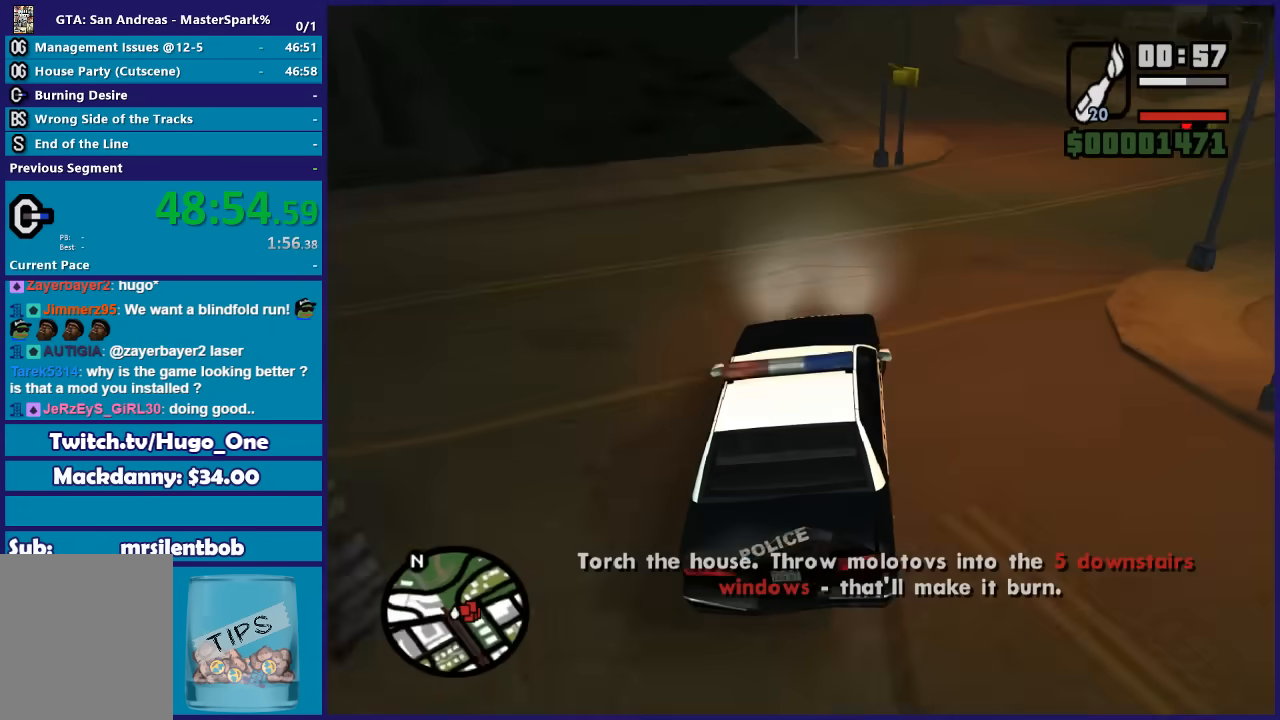
{"buttons": ["R2"], "left_stick": "right", "right_stick": "down-right", "button_events": []}
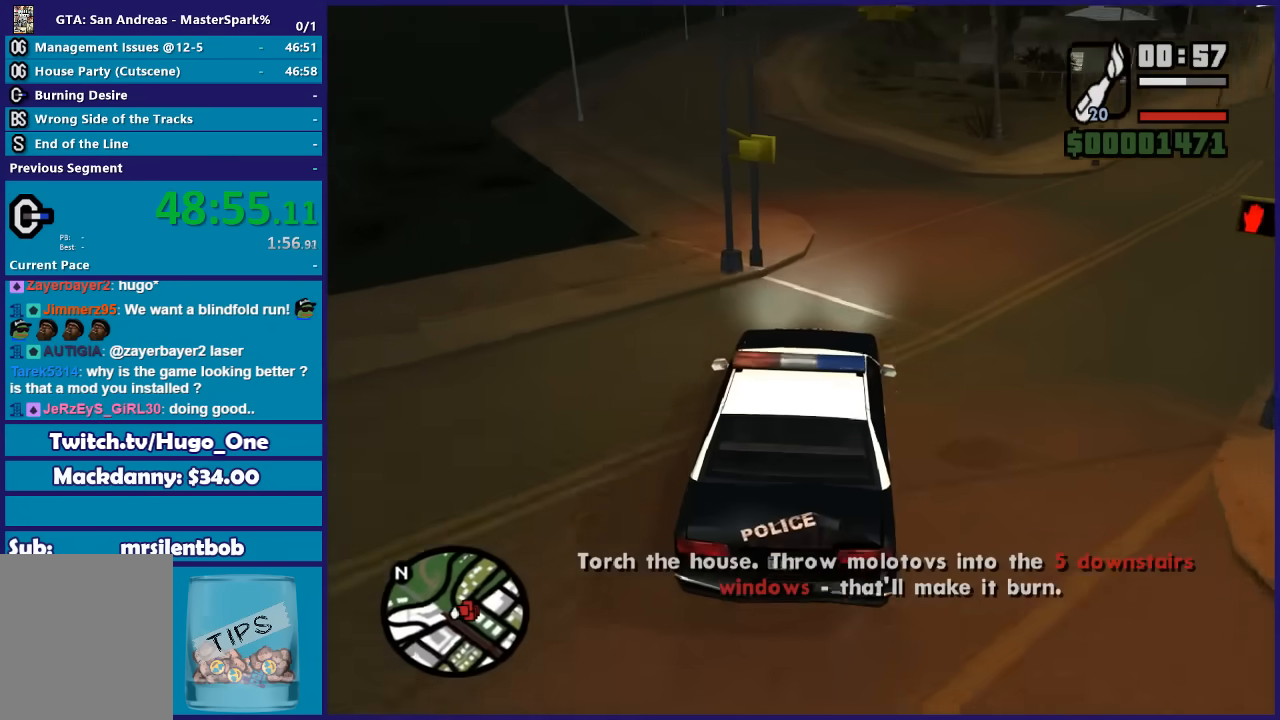
{"buttons": [], "left_stick": "right", "right_stick": "down-right", "button_events": [[334, "R2", "up"]]}
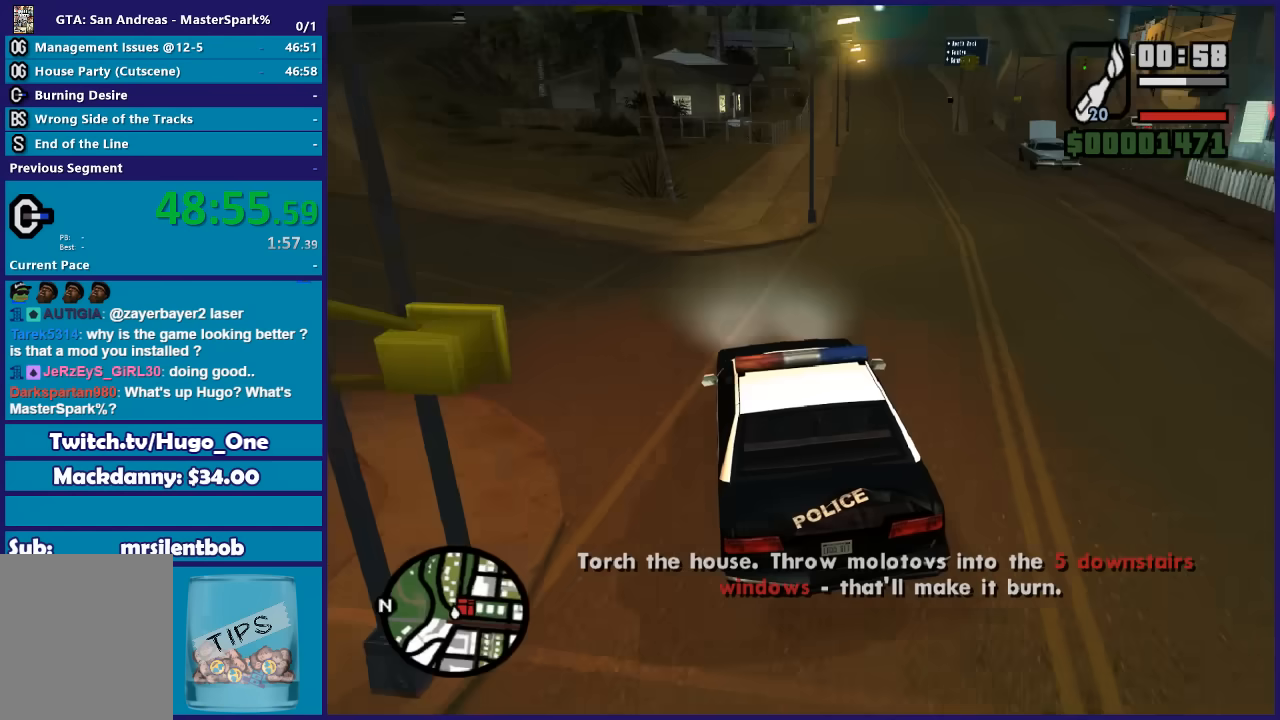
{"buttons": ["L2"], "left_stick": "center", "right_stick": "right", "button_events": [[233, "L2", "down"]]}
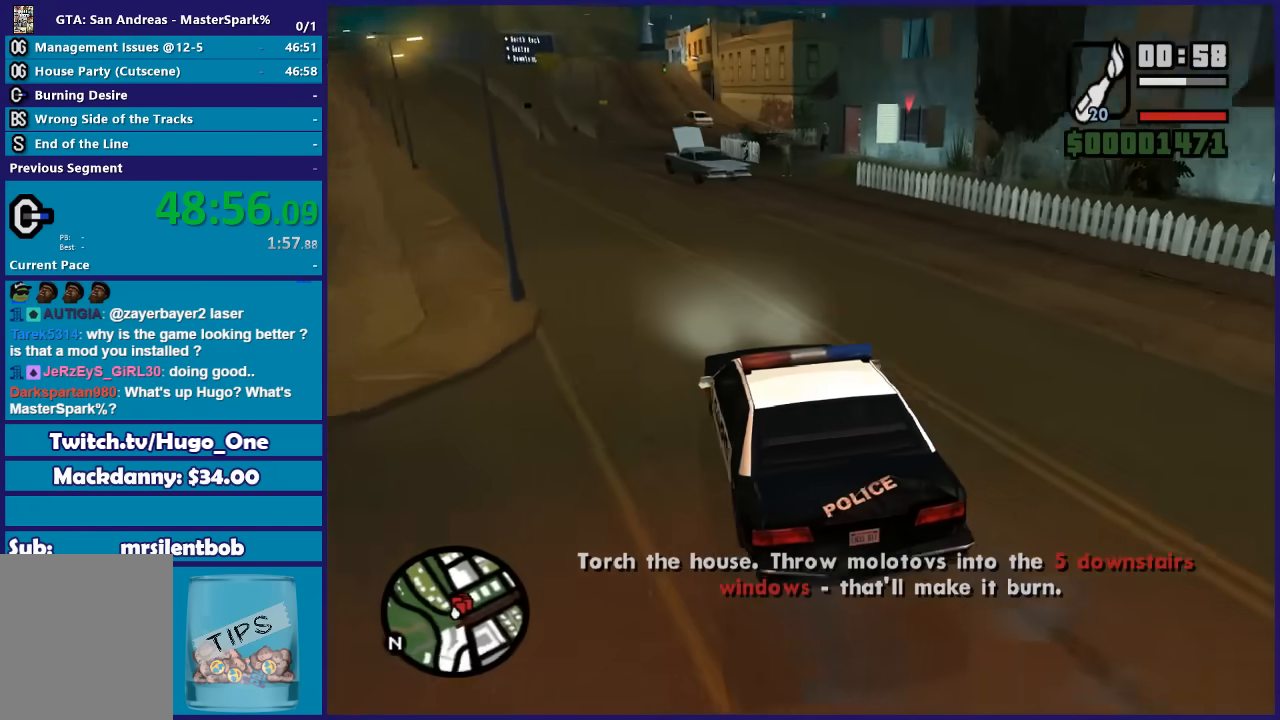
{"buttons": ["Y"], "left_stick": "center", "right_stick": "center", "button_events": [[301, "Y", "down"], [434, "Y", "up"], [467, "L2", "up"], [501, "Y", "down"]]}
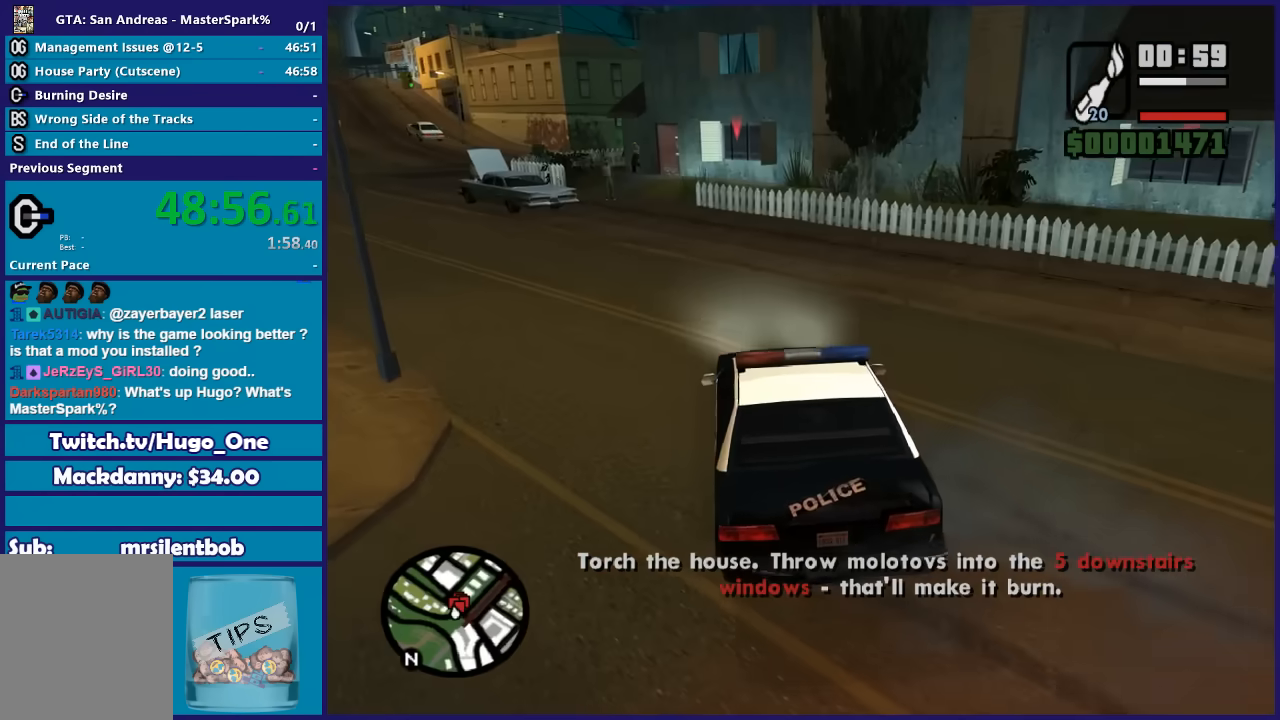
{"buttons": [], "left_stick": "up-left", "right_stick": "center", "button_events": [[300, "Y", "up"]]}